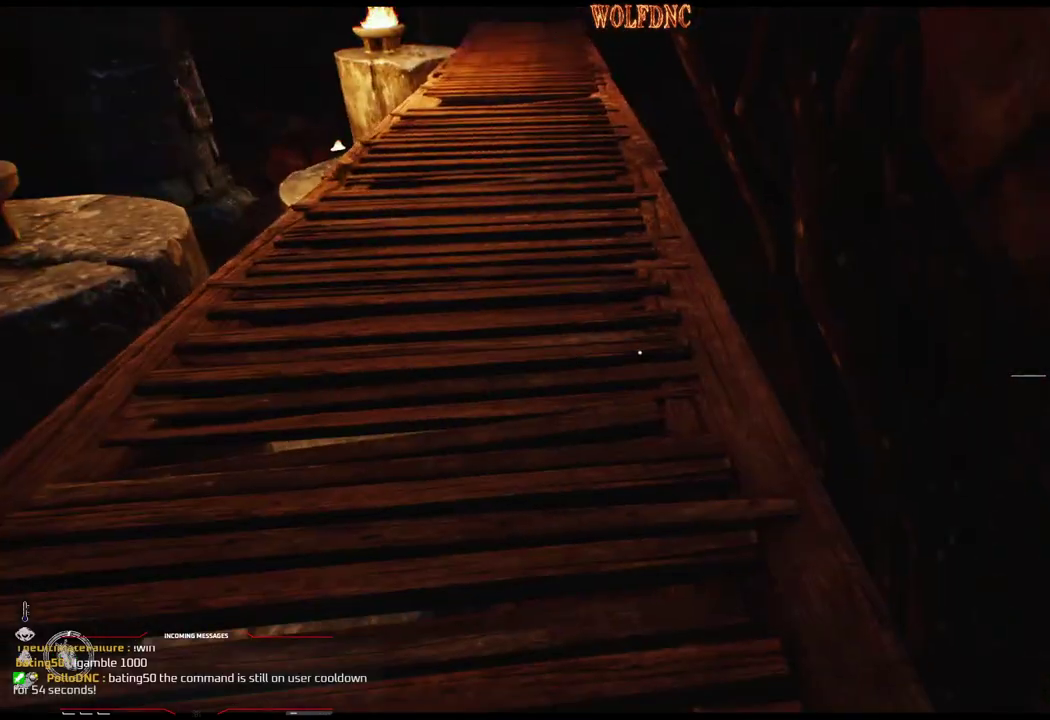
Gameplay with a controller (PlayStation layout); each line is a JSON object with the inputs held at the frame after it. "events" lists button and stick changes between this image and that frame as [ms after this image, input, new state], when the widget could be followed in between. Not read: L3 R3 SELECT START other_buttons.
{"buttons": ["DPAD_UP"], "events": []}
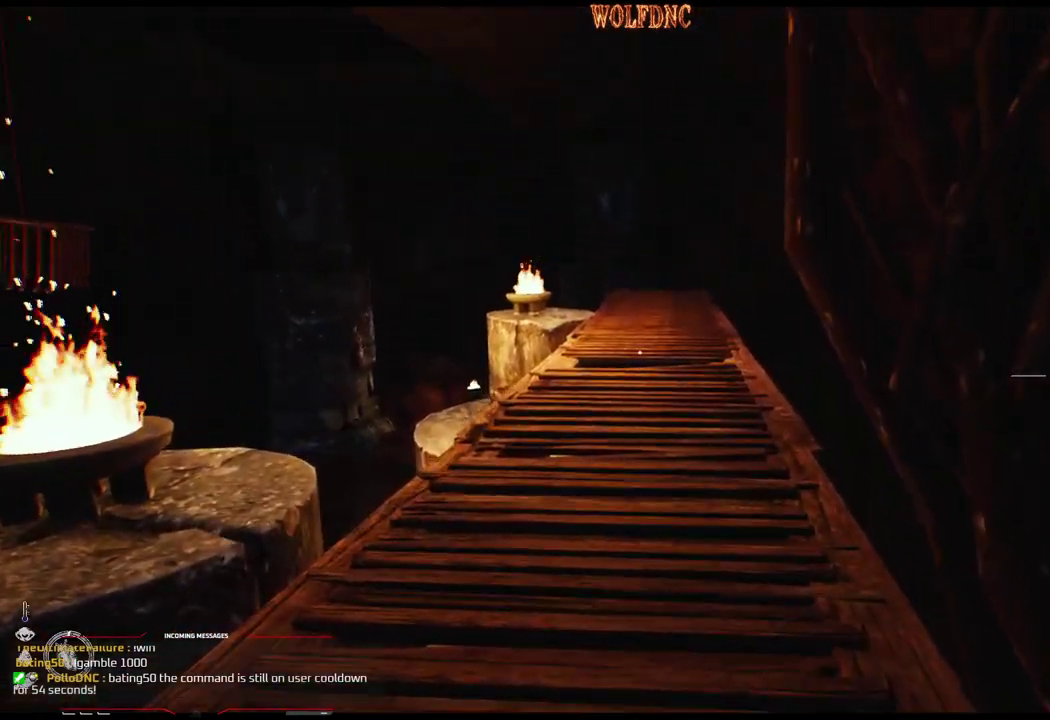
{"buttons": ["DPAD_UP"], "events": [[17, "L1", "down"], [301, "L1", "up"]]}
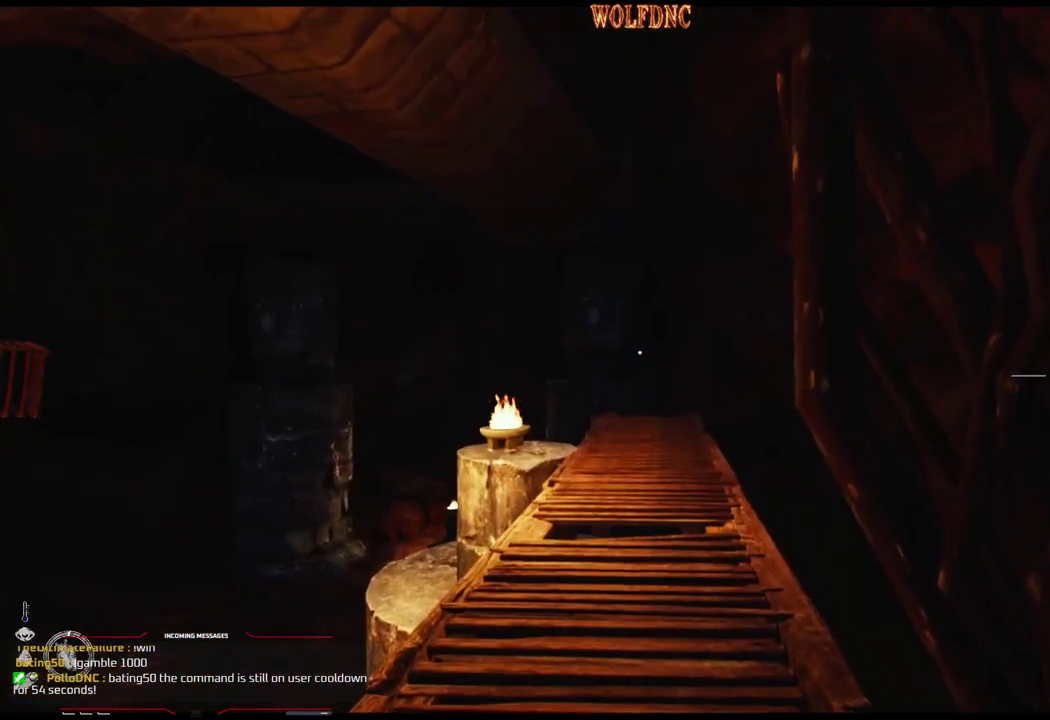
{"buttons": [], "events": [[33, "L1", "down"], [217, "L1", "up"], [500, "DPAD_UP", "up"]]}
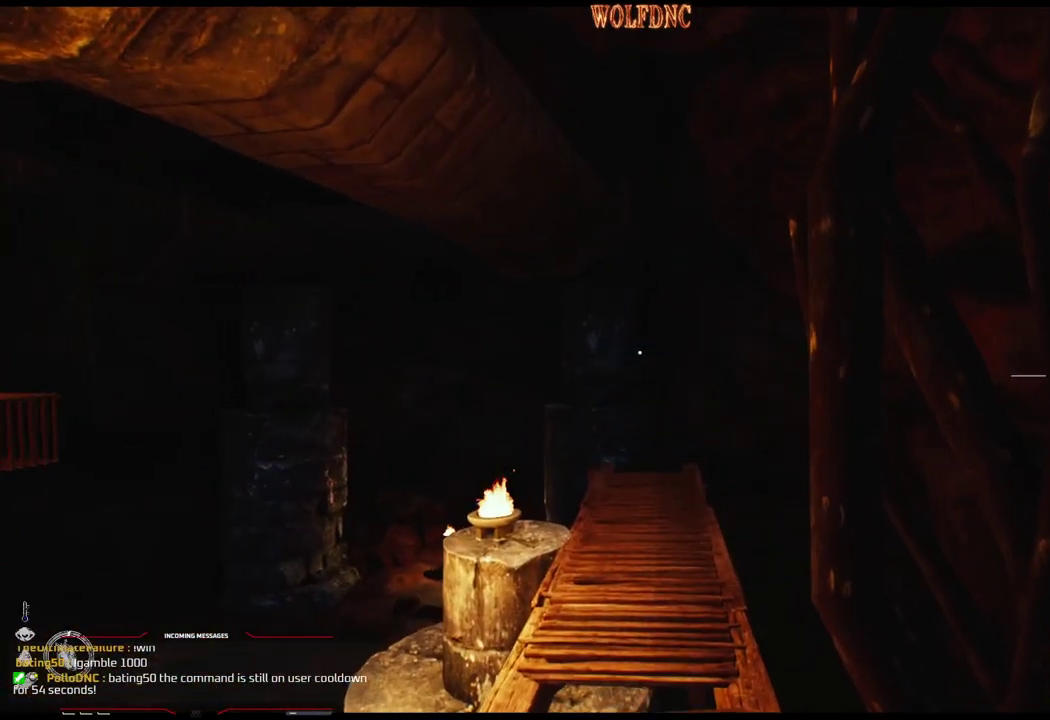
{"buttons": [], "events": []}
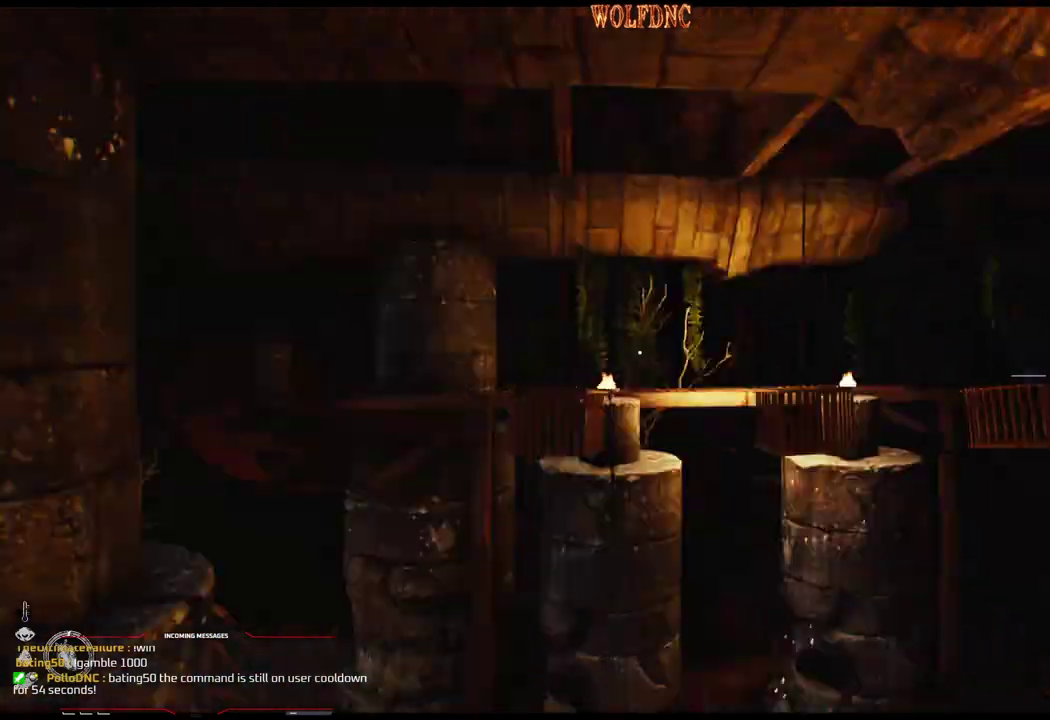
{"buttons": ["L2"], "events": [[484, "L2", "down"]]}